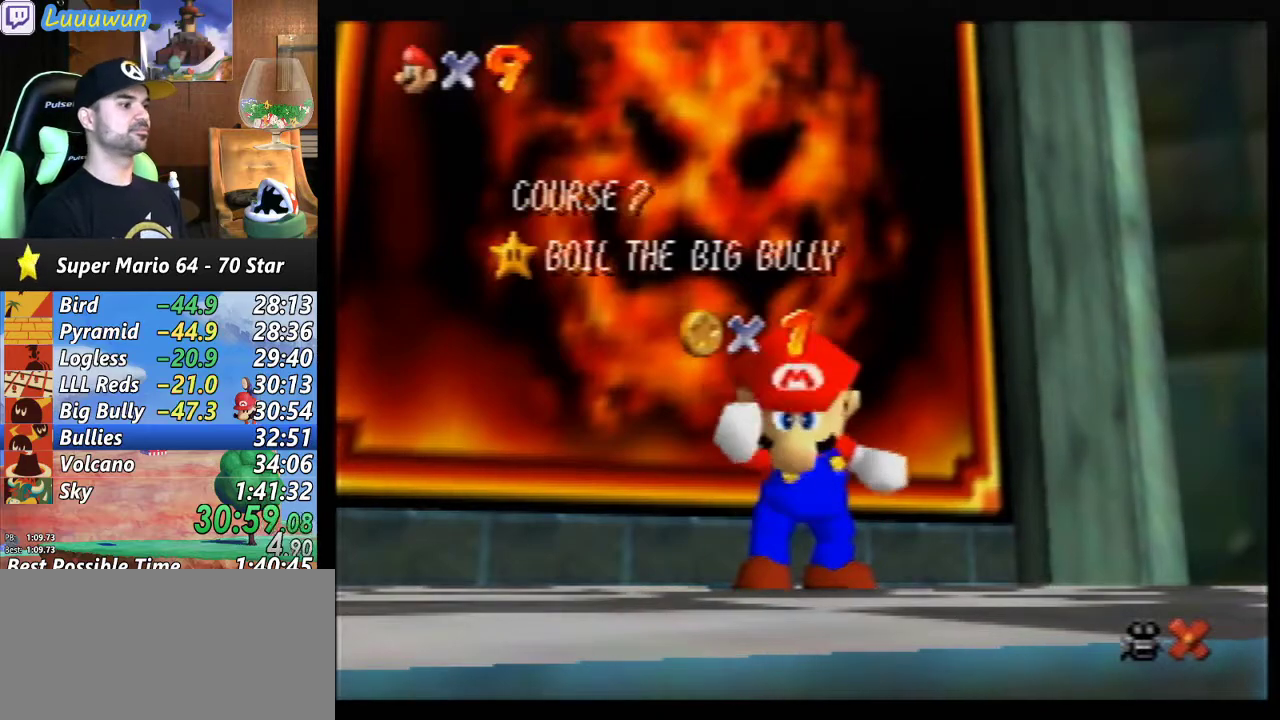
Gameplay with a controller (Nintendo layout); each line is a JSON object with the inputs held at the frame after it. "events" lists button and stick changes between this image and that frame as [ms after this image, input, new state], when the widget could be followed in between. Not read: L1 L3 R3.
{"buttons": [], "left_stick": "center", "events": [[333, "left_stick", "down"], [467, "left_stick", "center"]]}
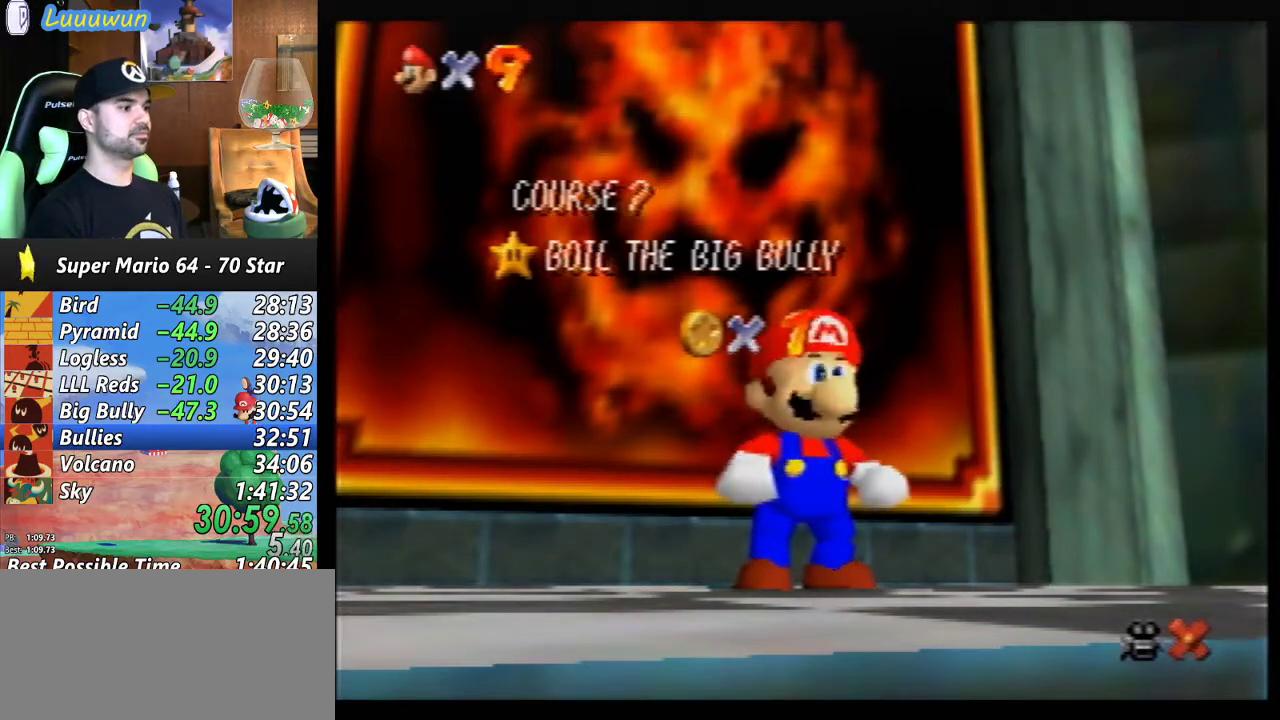
{"buttons": [], "left_stick": "up", "events": [[33, "left_stick", "down"], [300, "A", "down"], [300, "left_stick", "center"], [367, "A", "up"], [467, "left_stick", "up"]]}
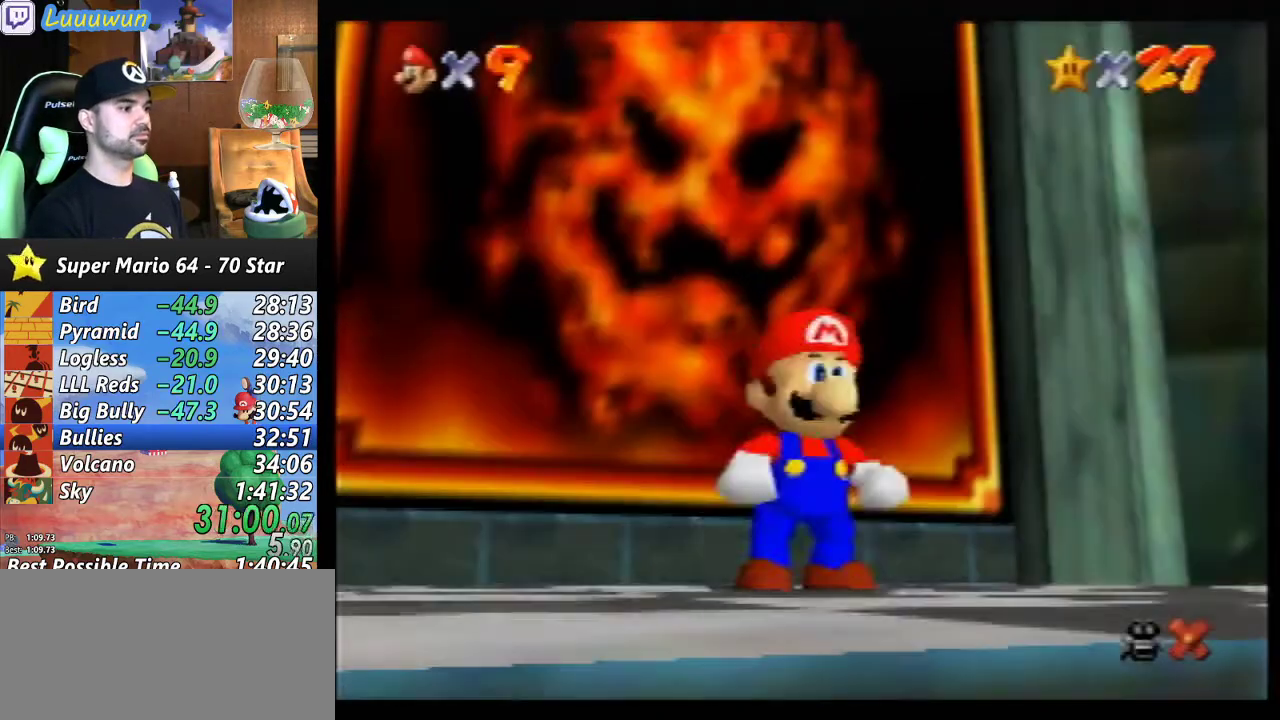
{"buttons": [], "left_stick": "up", "events": [[167, "A", "down"], [233, "A", "up"], [367, "B", "down"], [400, "B", "up"]]}
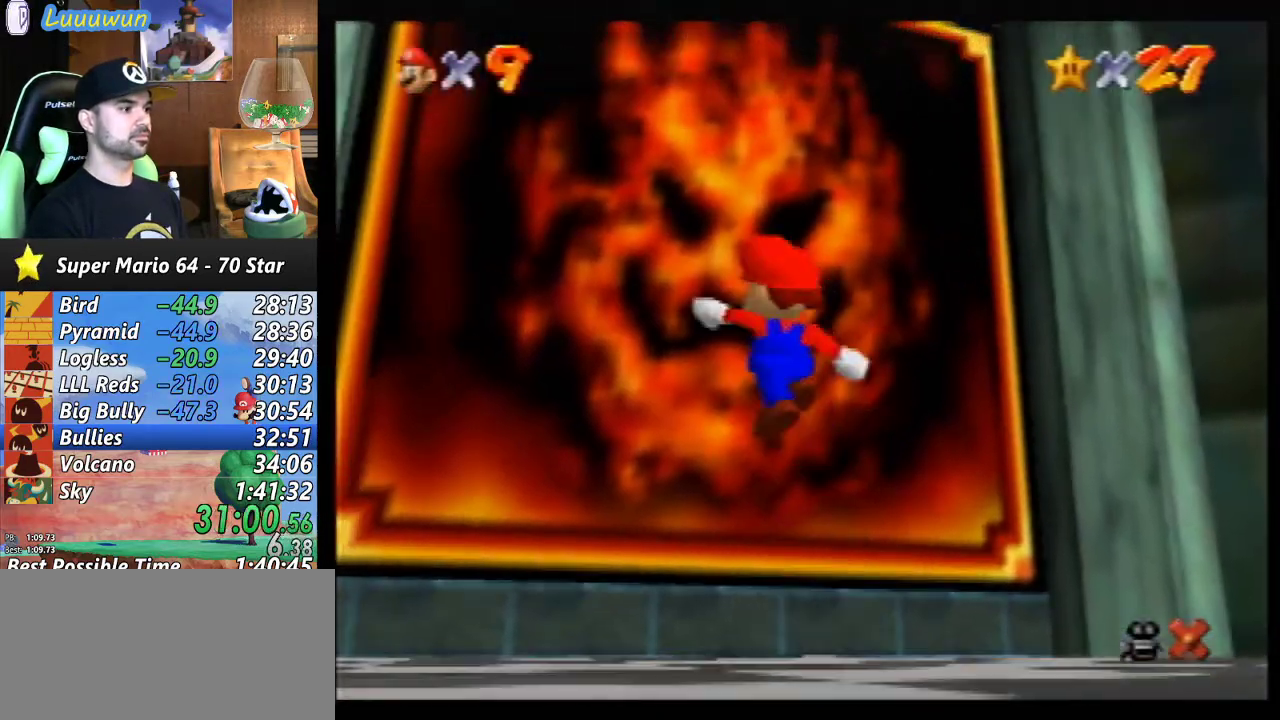
{"buttons": [], "left_stick": "center", "events": [[200, "left_stick", "center"]]}
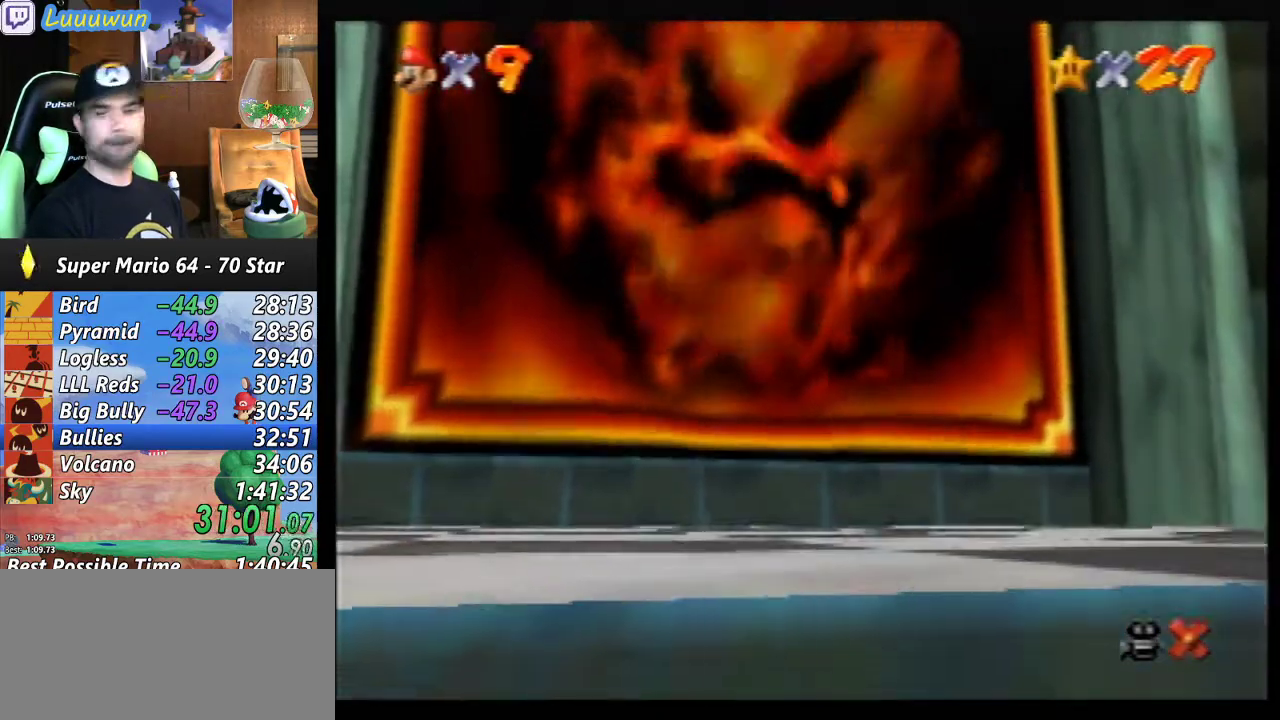
{"buttons": [], "left_stick": "center", "events": [[200, "B", "down"], [300, "B", "up"], [367, "B", "down"], [467, "B", "up"]]}
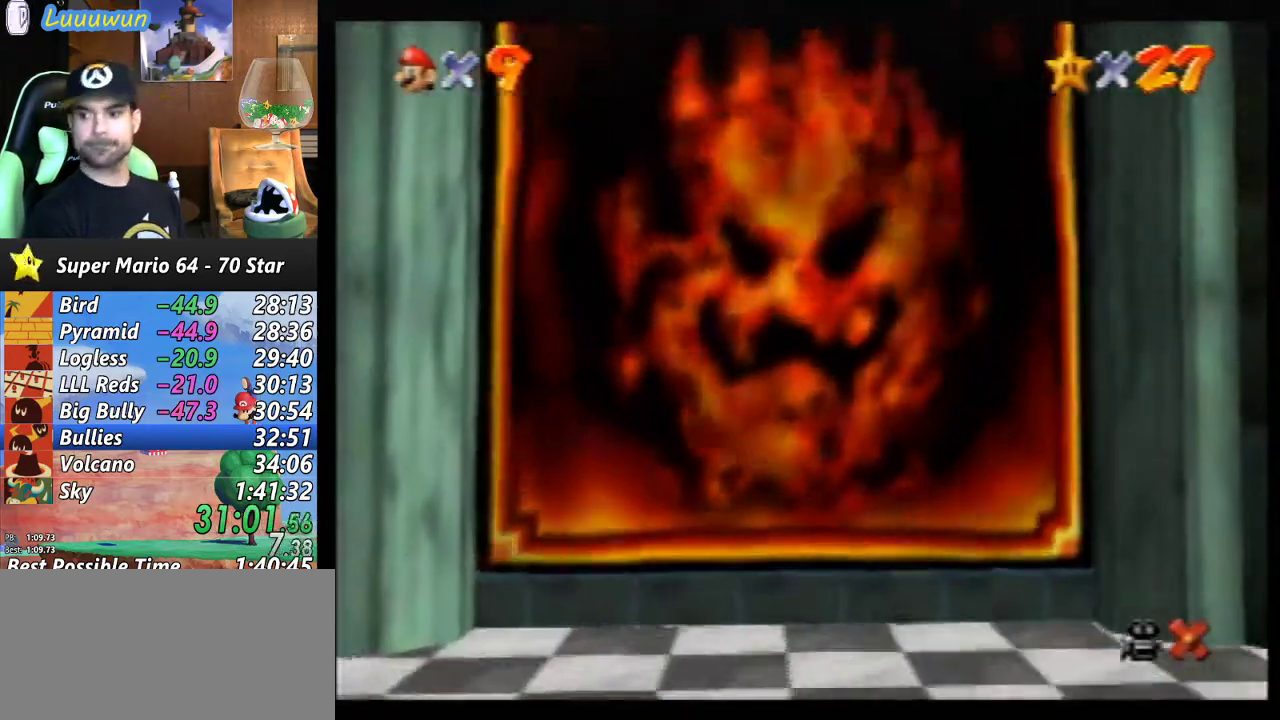
{"buttons": [], "left_stick": "center", "events": [[67, "B", "down"], [100, "B", "up"], [200, "B", "down"], [300, "B", "up"], [367, "B", "down"], [433, "B", "up"]]}
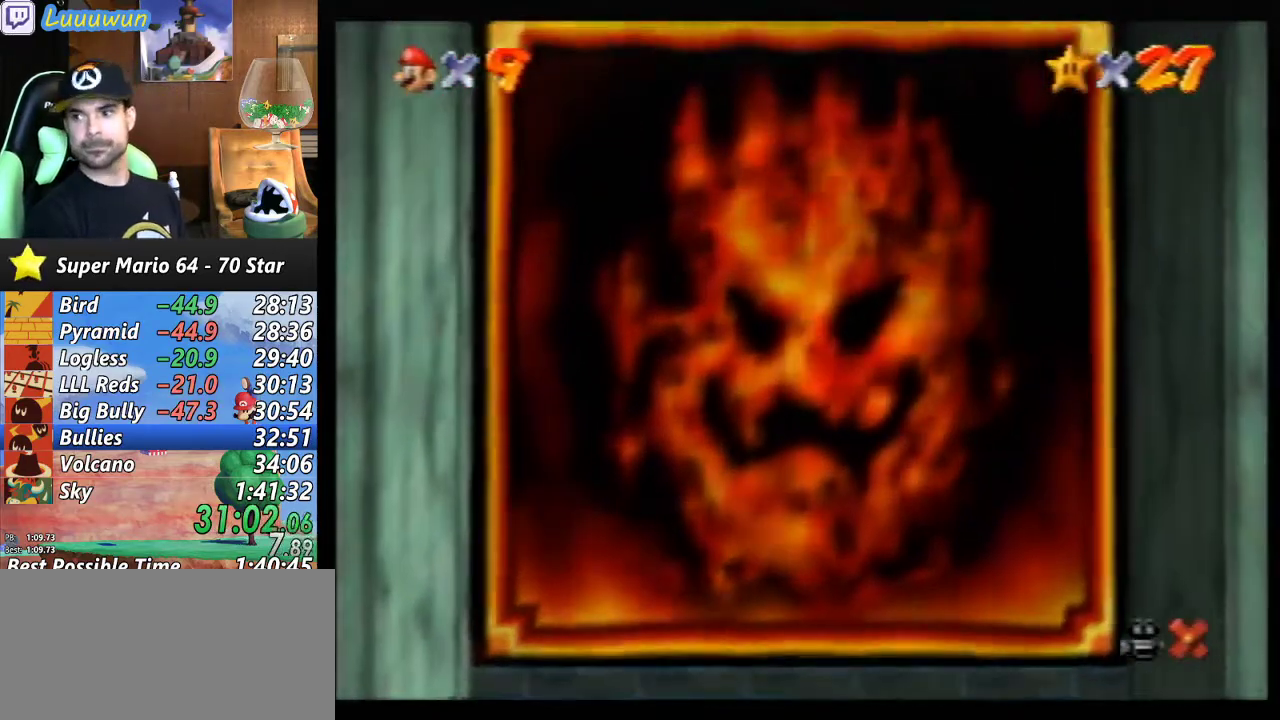
{"buttons": ["B"], "left_stick": "center", "events": [[33, "B", "down"], [133, "B", "up"], [200, "B", "down"], [267, "B", "up"], [333, "B", "down"], [433, "B", "up"], [500, "B", "down"]]}
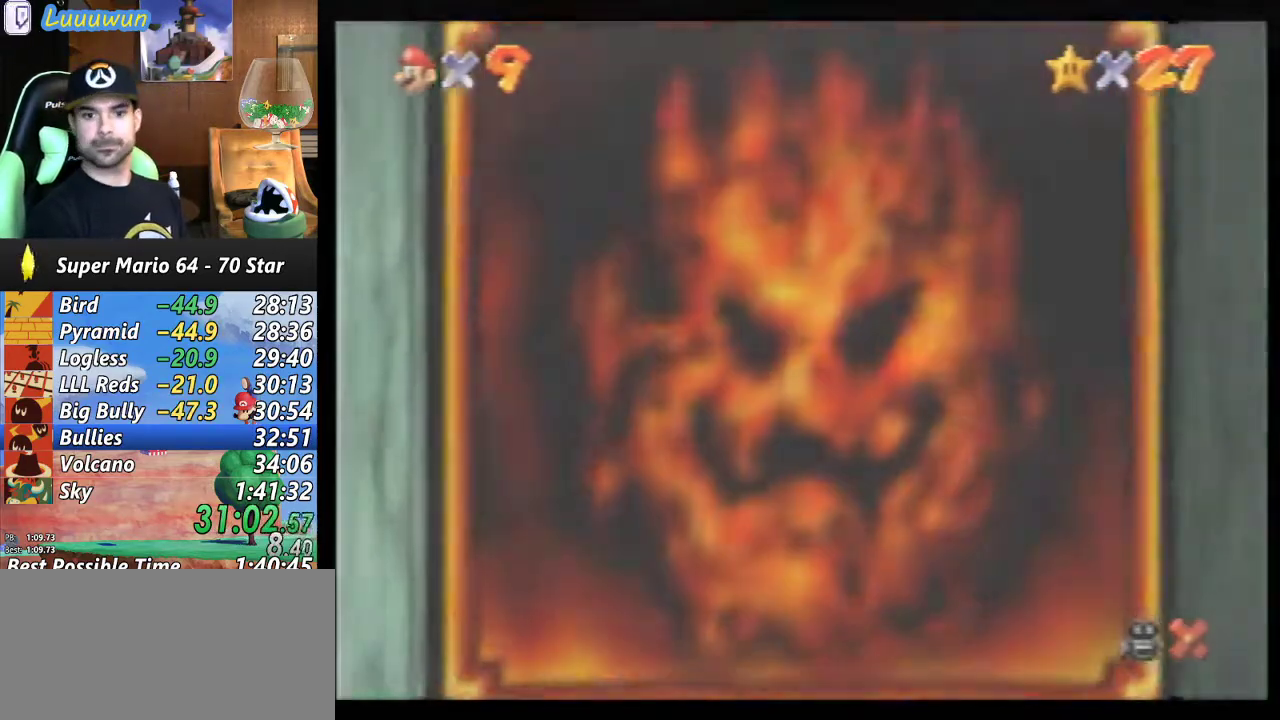
{"buttons": ["B"], "left_stick": "center", "events": [[100, "B", "up"], [167, "B", "down"], [267, "B", "up"], [333, "B", "down"], [433, "B", "up"], [500, "B", "down"]]}
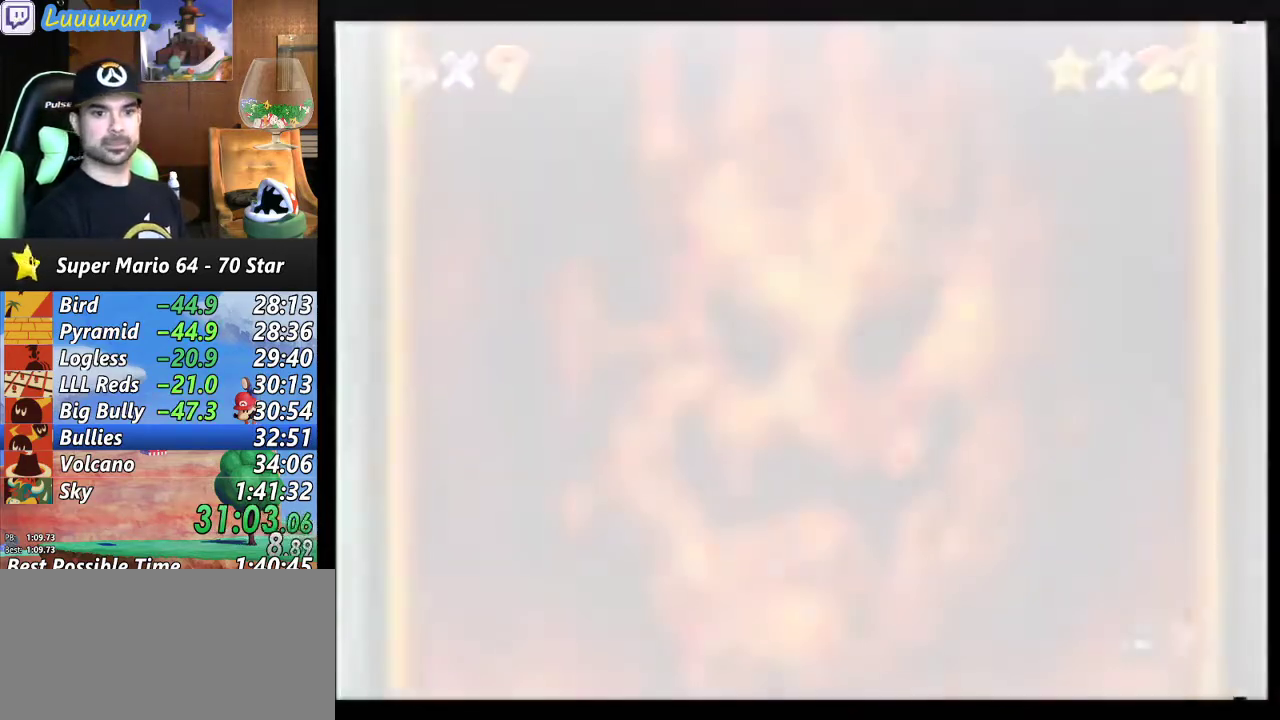
{"buttons": ["B"], "left_stick": "center", "events": [[200, "B", "up"], [333, "B", "down"], [433, "B", "up"], [500, "B", "down"]]}
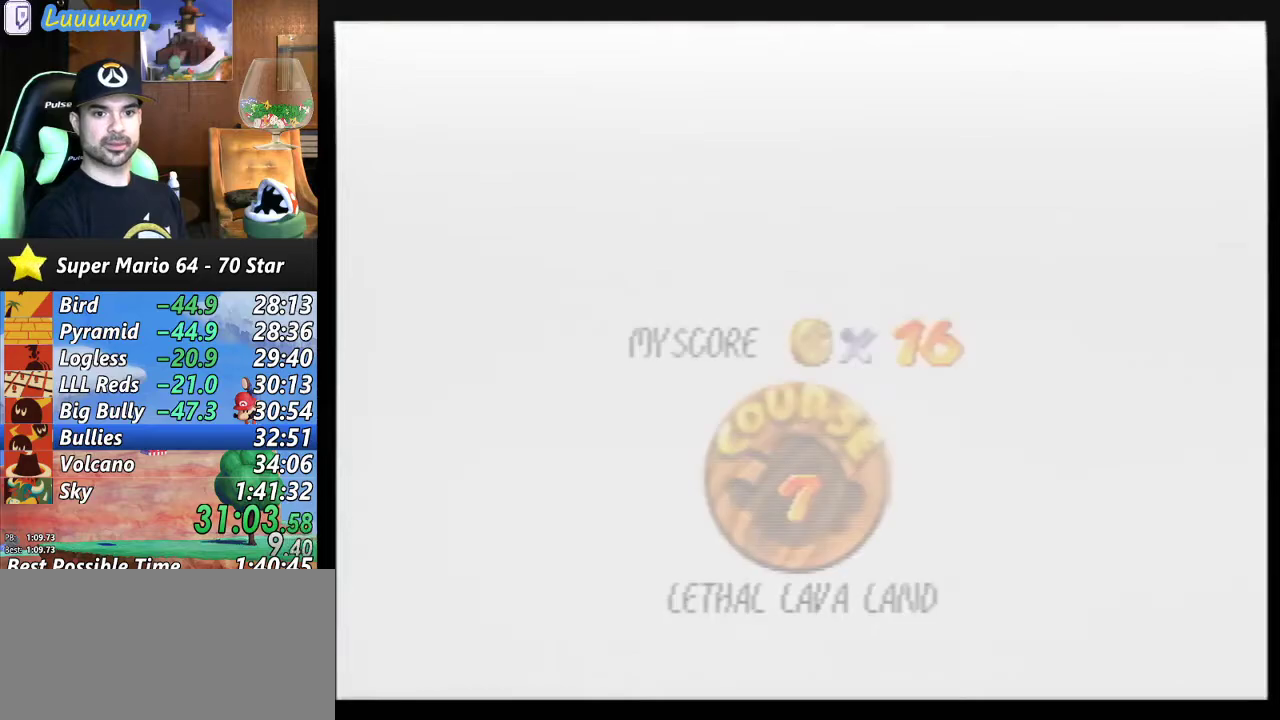
{"buttons": ["B"], "left_stick": "center", "events": [[67, "B", "up"], [133, "B", "down"], [433, "B", "up"], [500, "B", "down"]]}
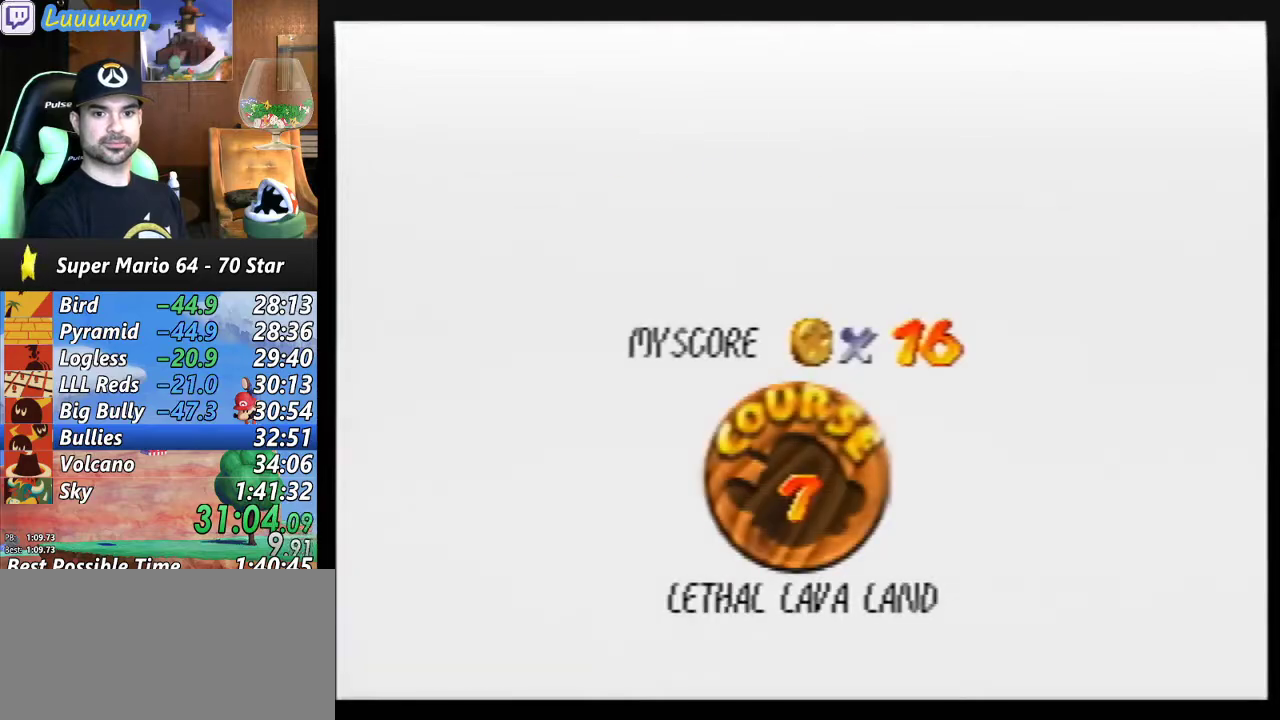
{"buttons": ["B"], "left_stick": "center", "events": [[33, "B", "up"], [133, "B", "down"], [233, "B", "up"], [267, "B", "down"], [367, "B", "up"], [467, "B", "down"]]}
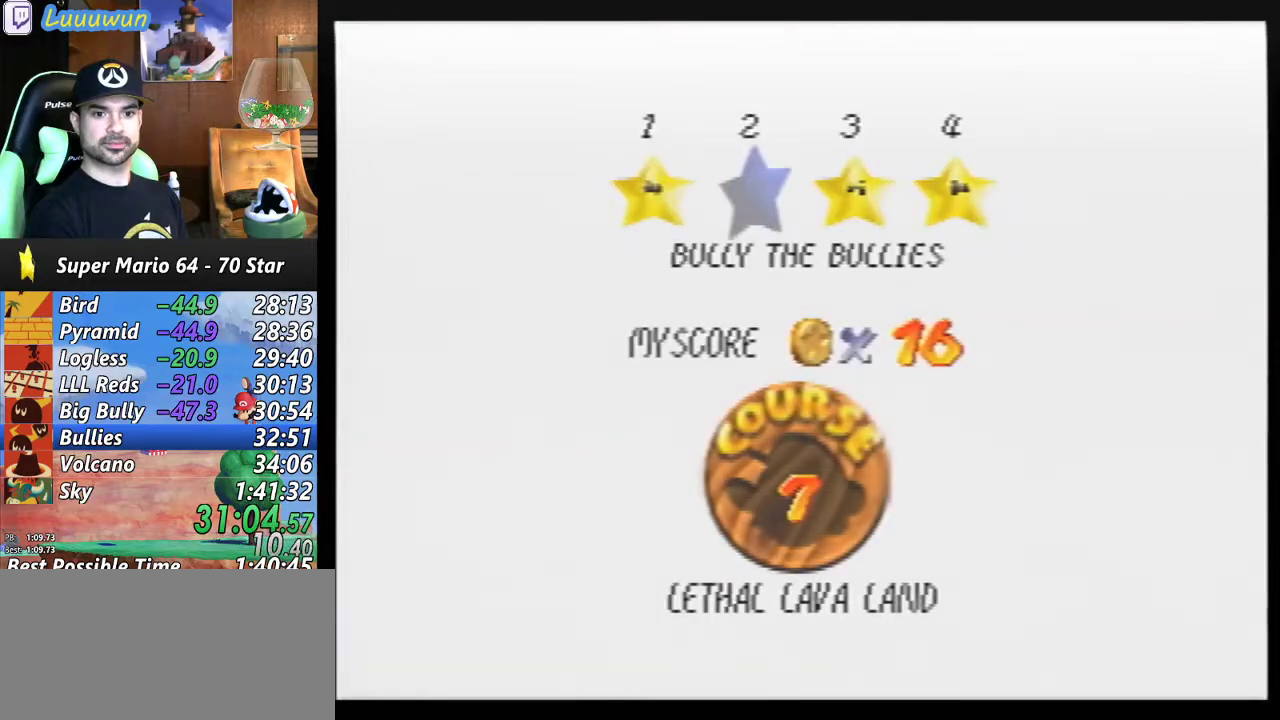
{"buttons": ["B"], "left_stick": "center", "events": [[33, "B", "up"], [67, "B", "down"], [200, "B", "up"], [233, "B", "down"]]}
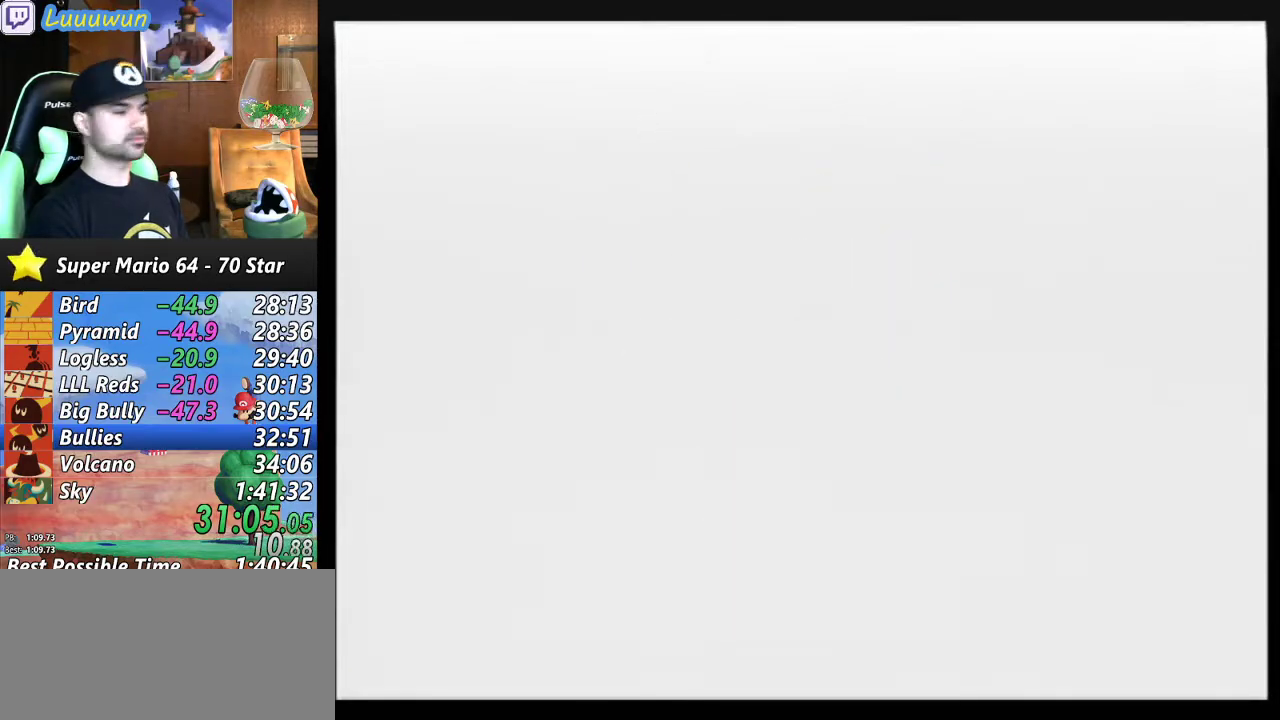
{"buttons": [], "left_stick": "center", "events": [[200, "B", "up"]]}
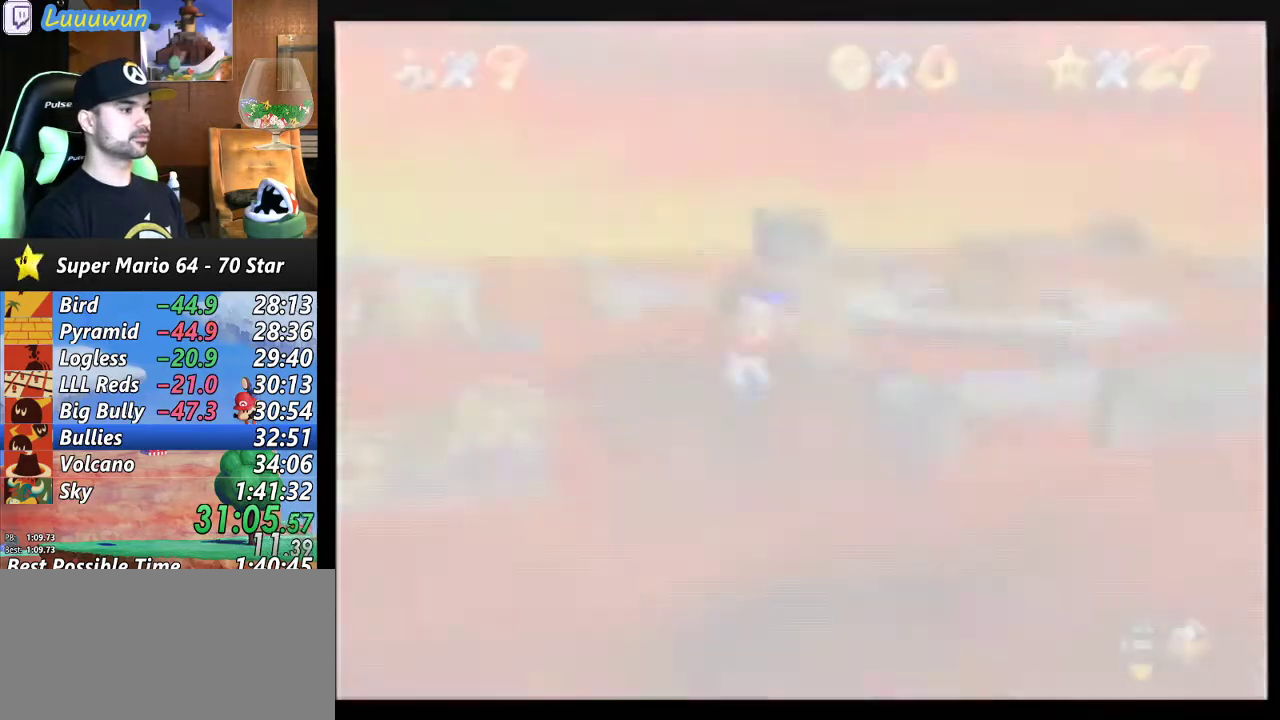
{"buttons": [], "left_stick": "up", "events": [[33, "left_stick", "up"]]}
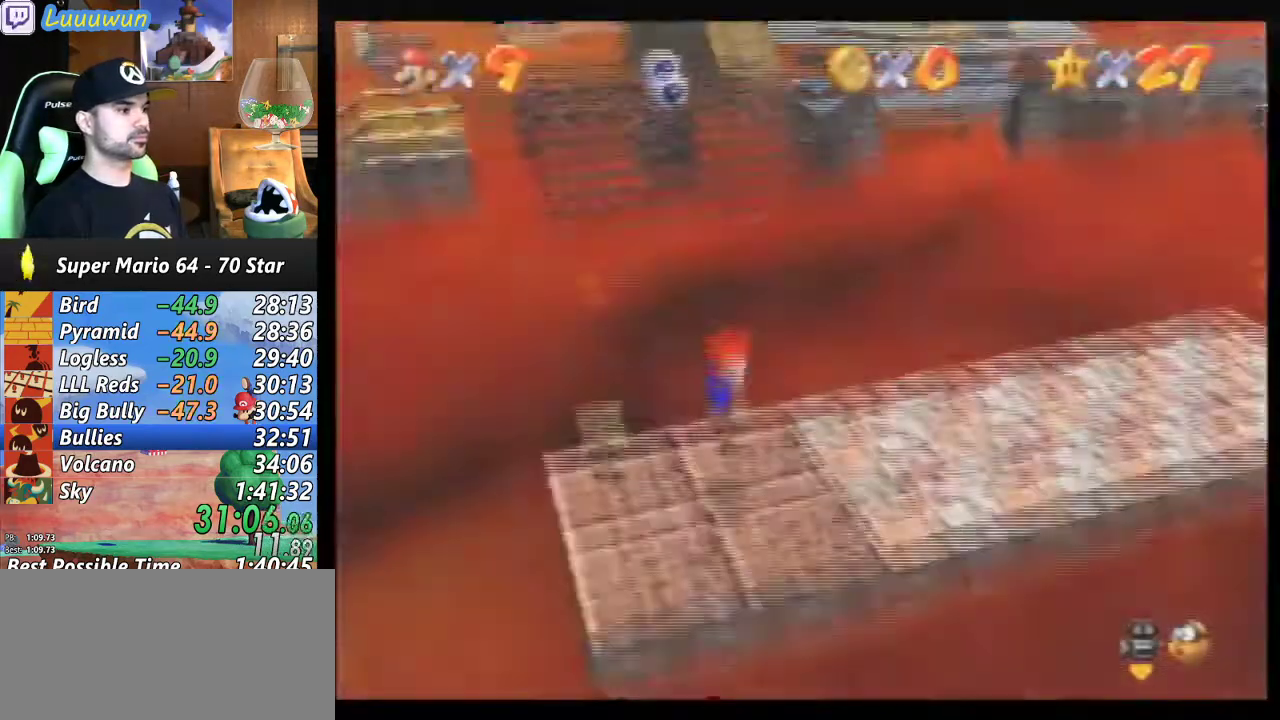
{"buttons": [], "left_stick": "up", "events": []}
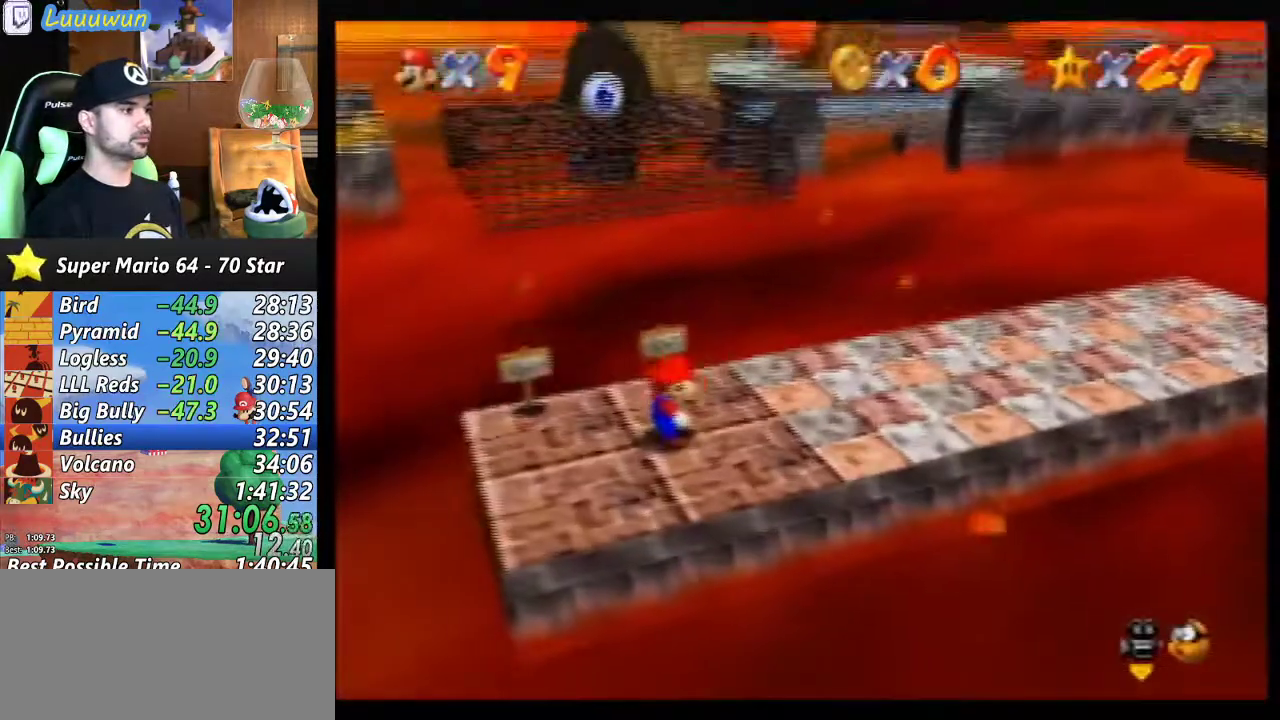
{"buttons": ["A", "Z"], "left_stick": "up", "events": [[333, "Z", "down"], [400, "A", "down"]]}
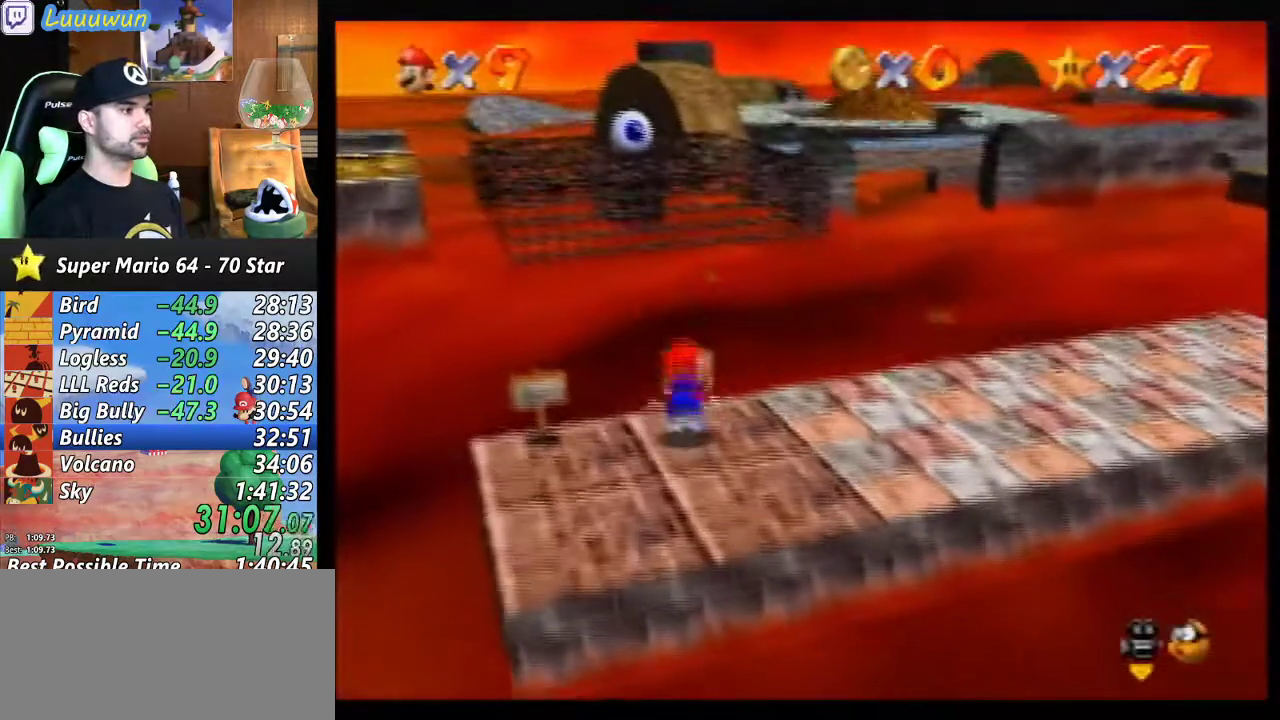
{"buttons": ["A", "Z"], "left_stick": "up", "events": []}
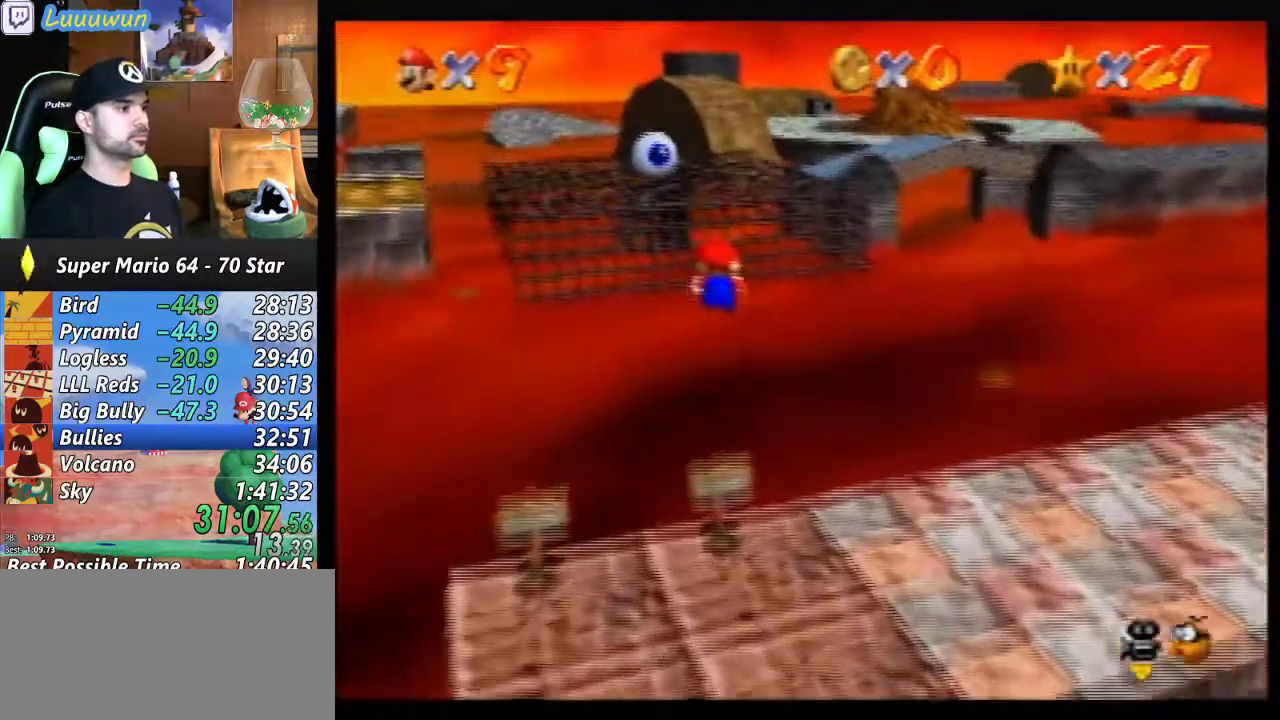
{"buttons": ["Z"], "left_stick": "up", "events": [[33, "A", "up"]]}
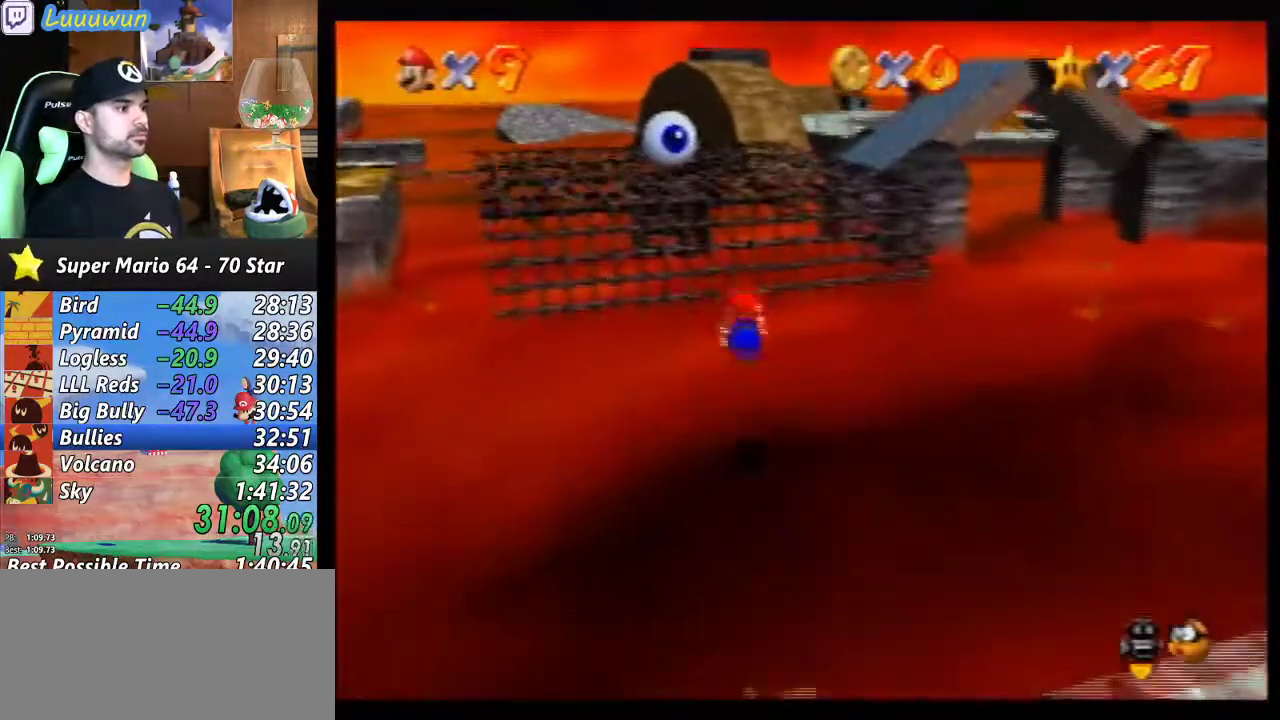
{"buttons": ["Z"], "left_stick": "up", "events": []}
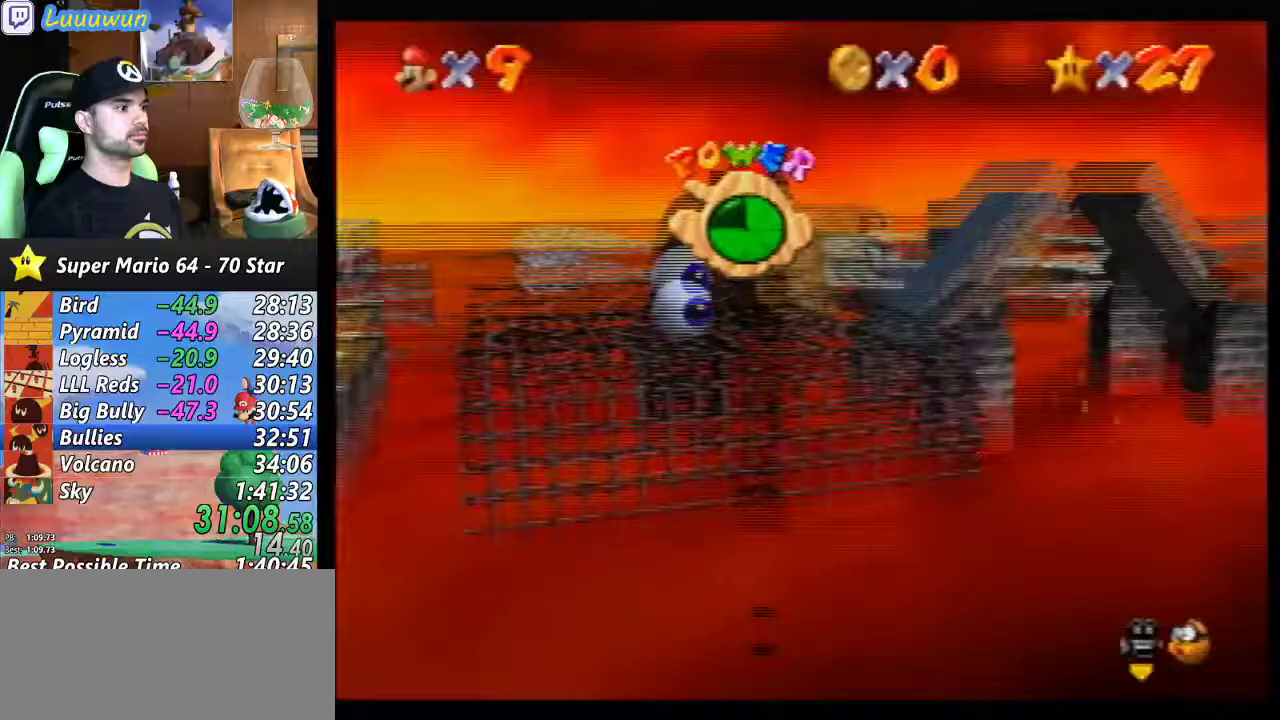
{"buttons": [], "left_stick": "up", "events": [[33, "Z", "up"]]}
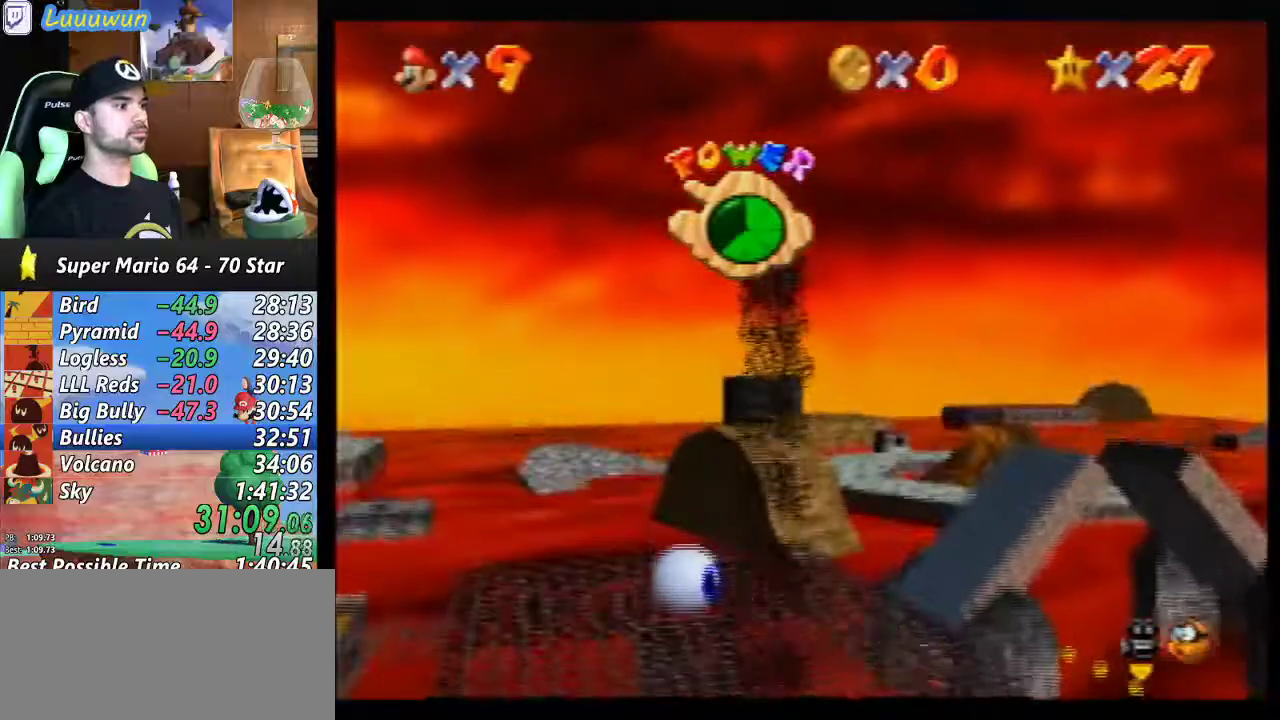
{"buttons": [], "left_stick": "up", "events": []}
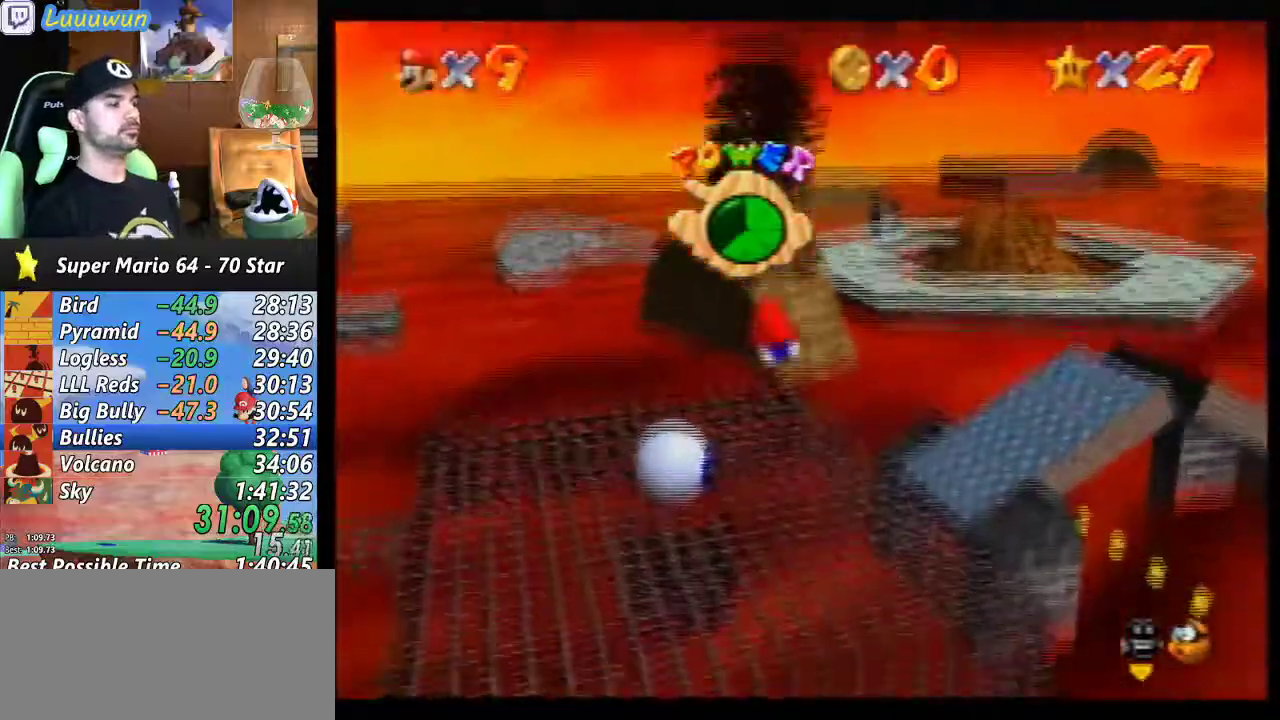
{"buttons": [], "left_stick": "up", "events": []}
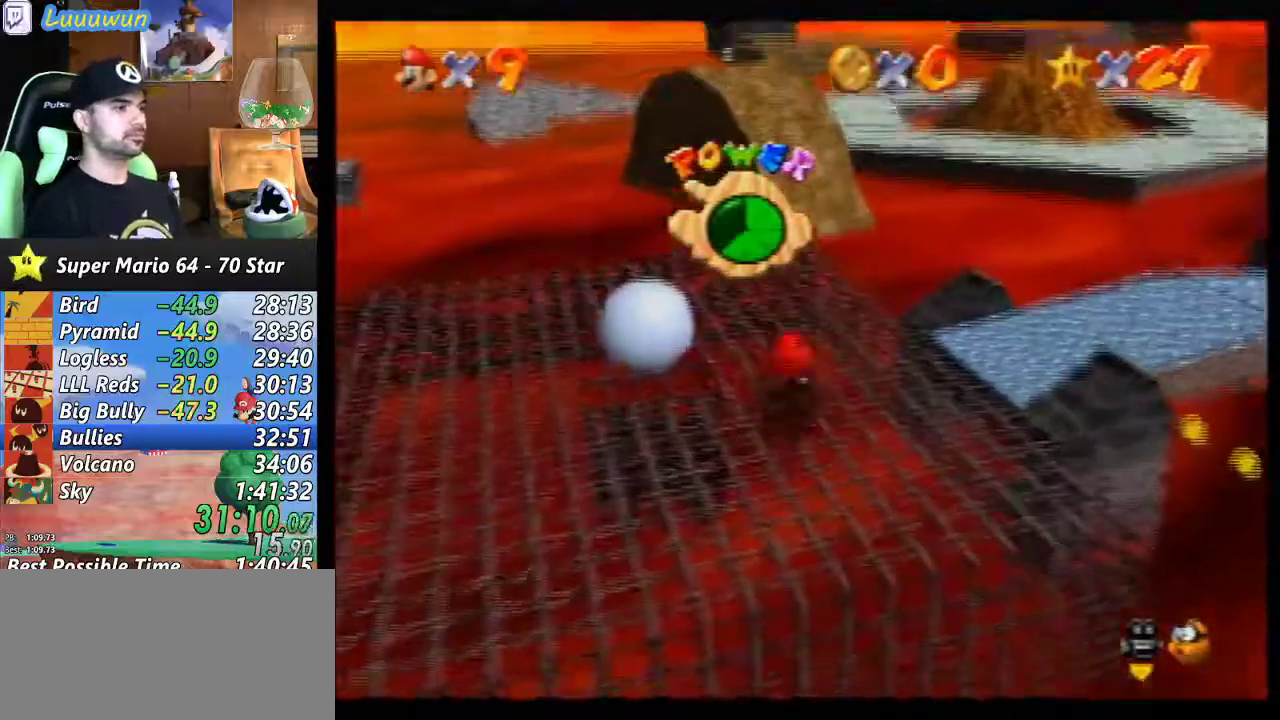
{"buttons": [], "left_stick": "up", "events": []}
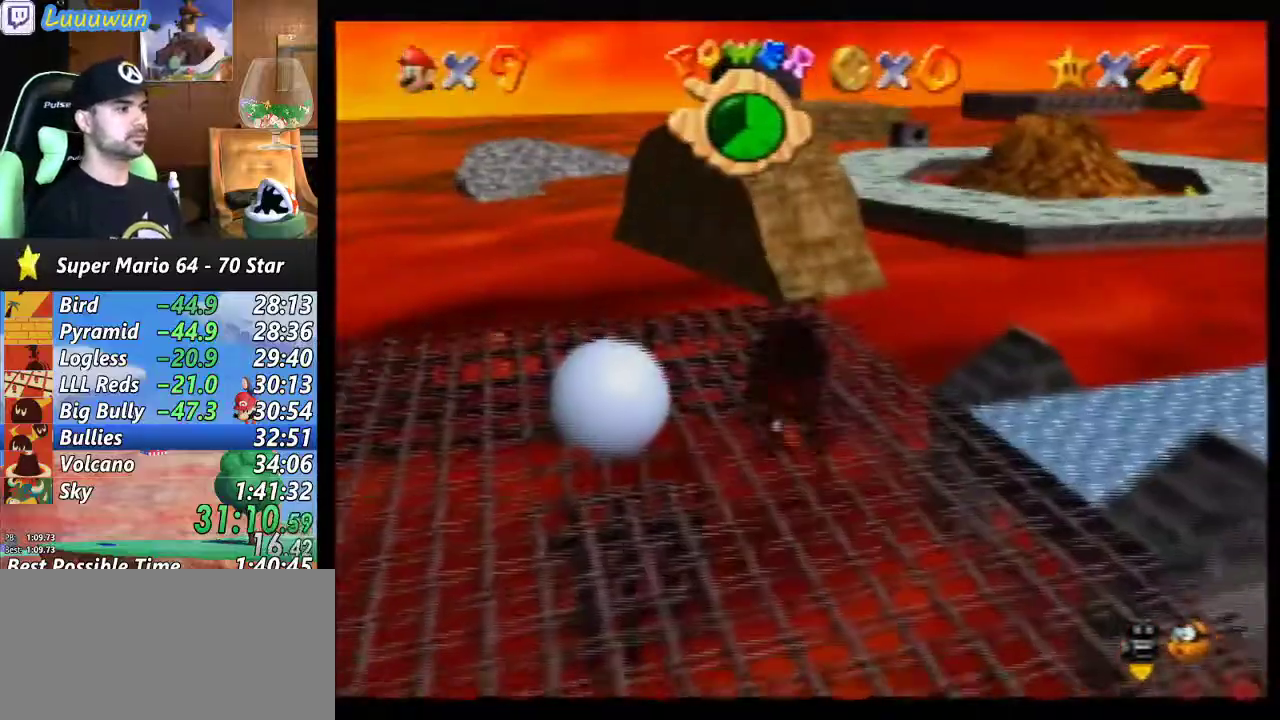
{"buttons": [], "left_stick": "up", "events": []}
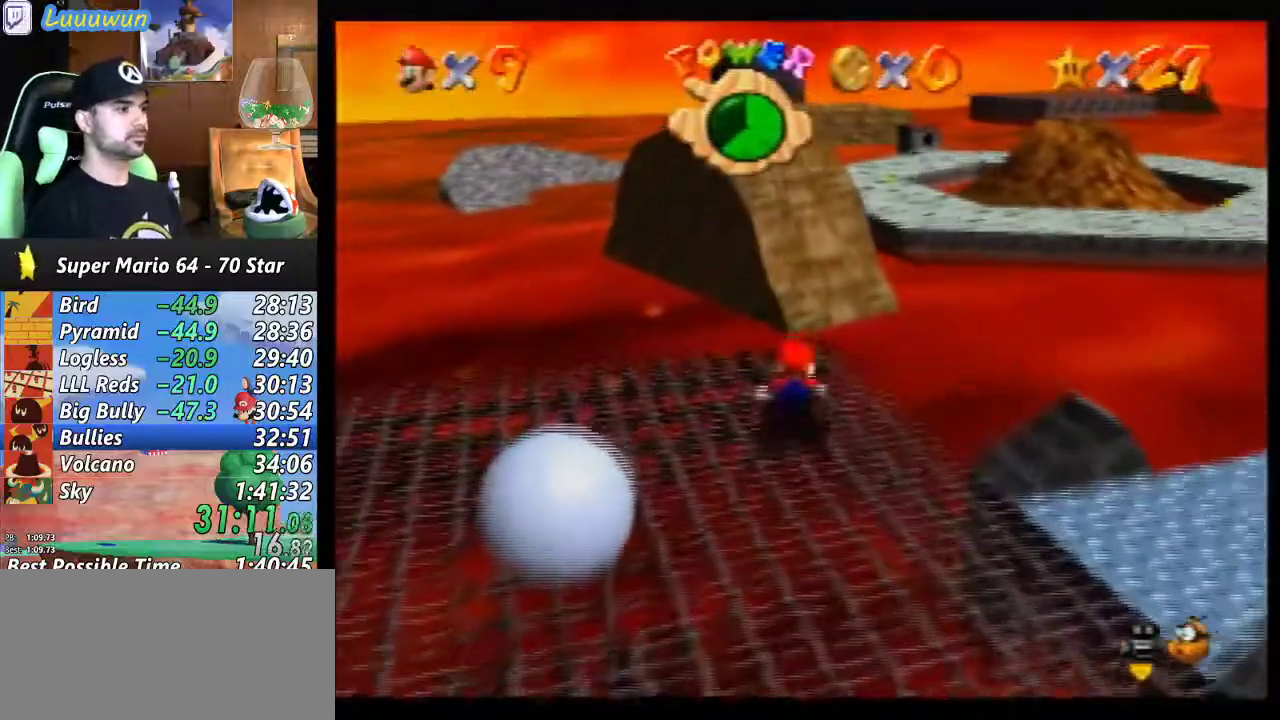
{"buttons": ["A", "Z"], "left_stick": "up", "events": [[67, "Z", "down"], [100, "A", "down"]]}
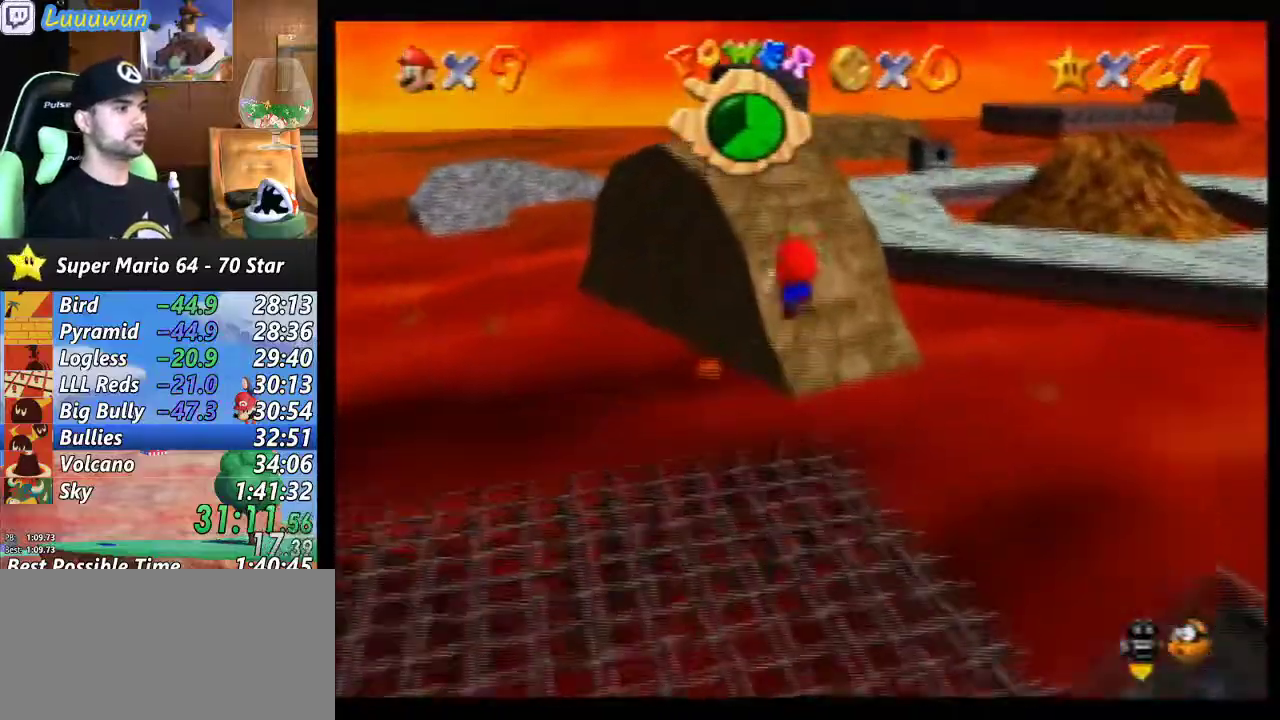
{"buttons": [], "left_stick": "up", "events": [[33, "A", "up"], [67, "Z", "up"]]}
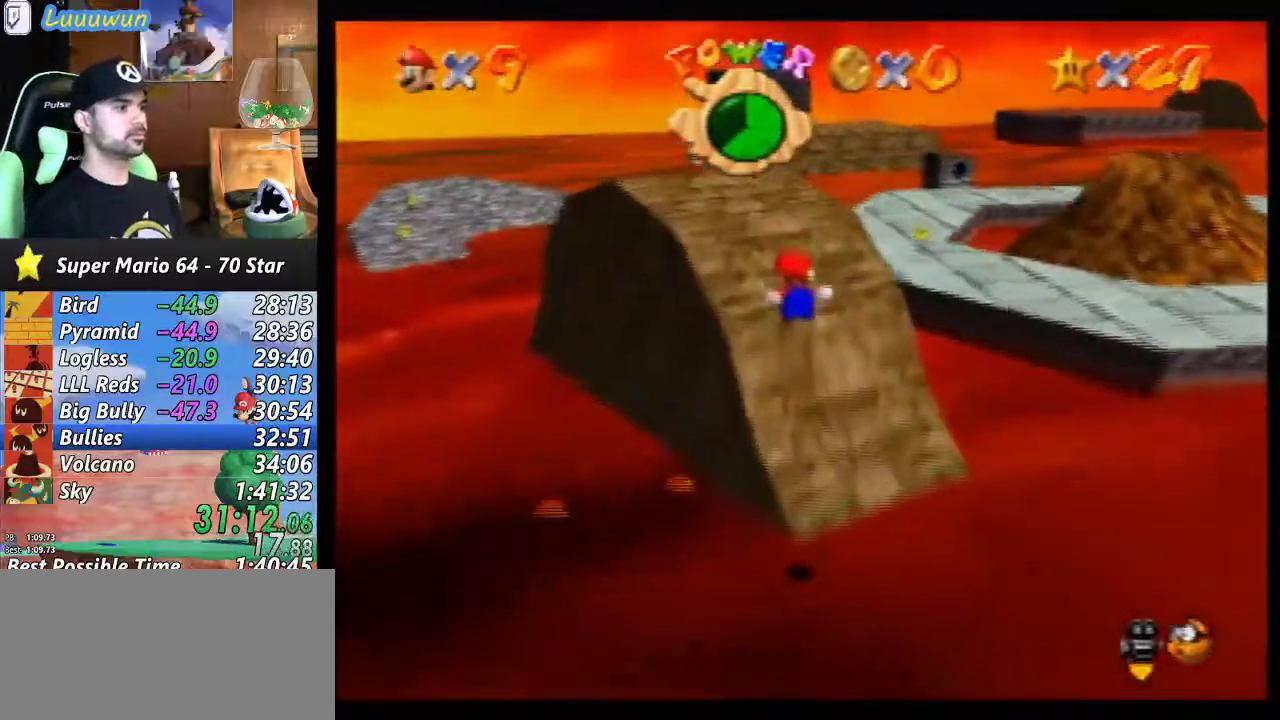
{"buttons": [], "left_stick": "up-left", "events": [[133, "left_stick", "up-left"]]}
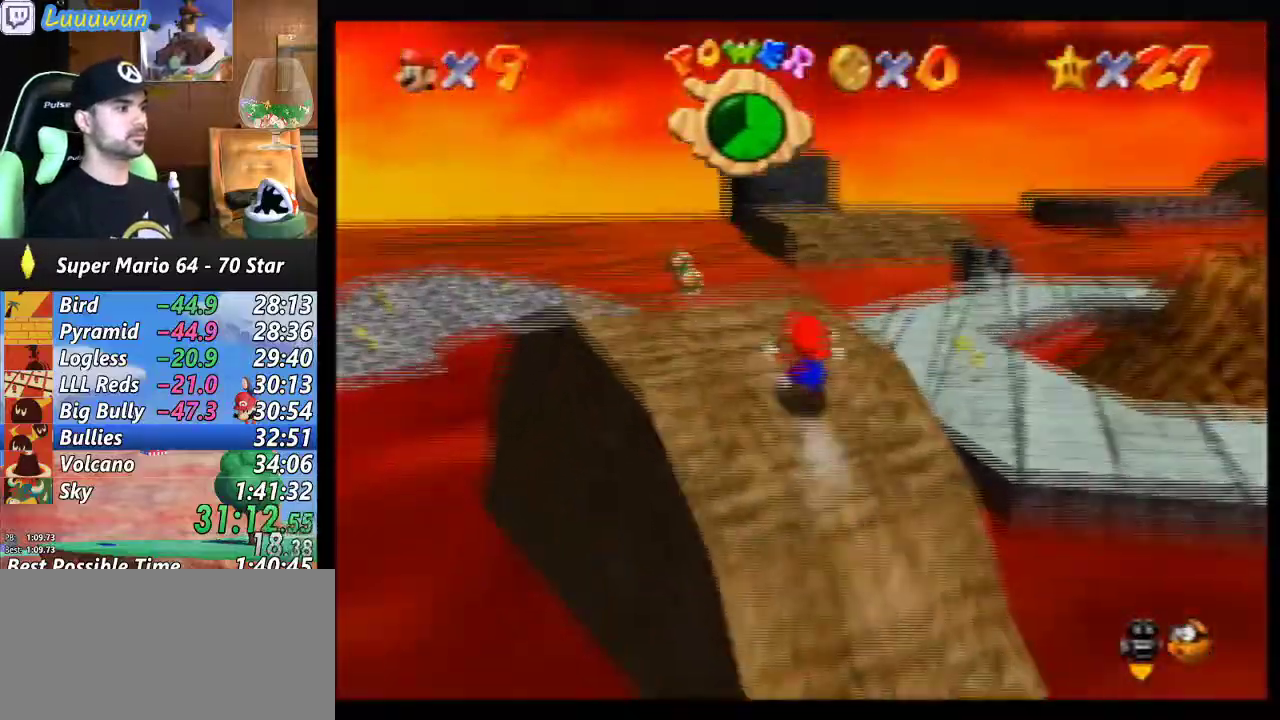
{"buttons": [], "left_stick": "up-right", "events": [[267, "left_stick", "up-right"]]}
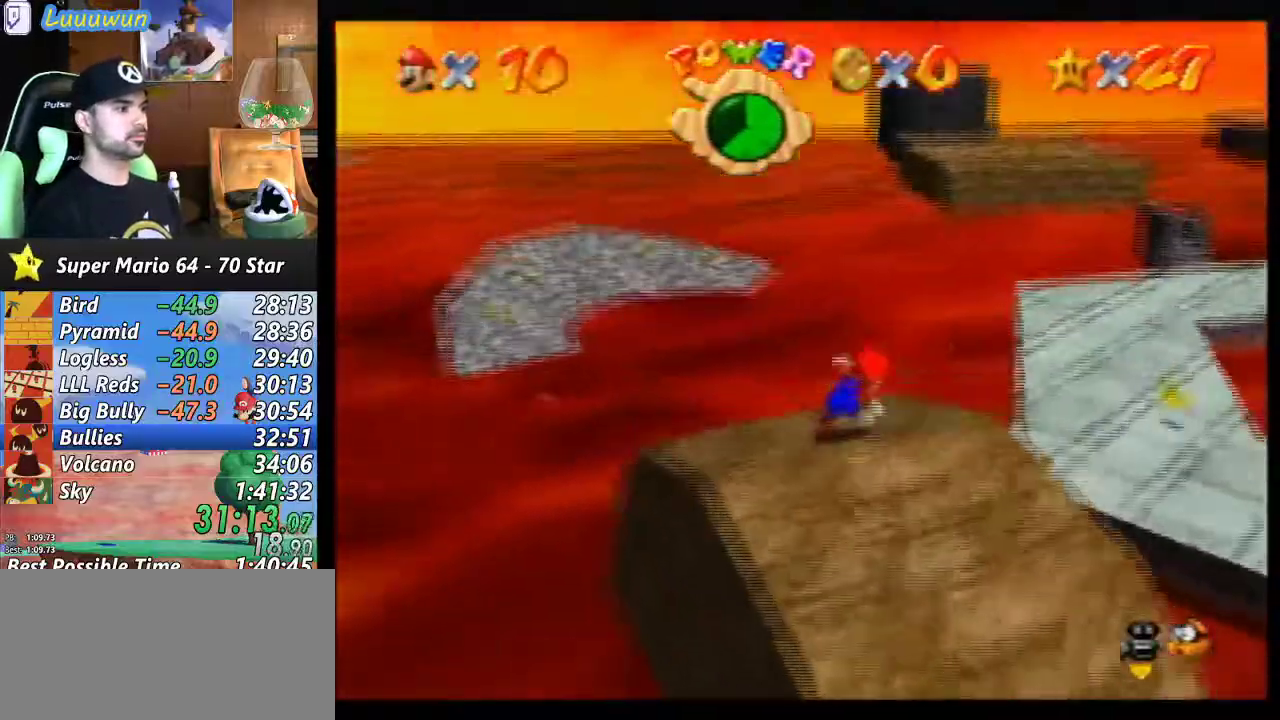
{"buttons": [], "left_stick": "up-right", "events": [[67, "A", "down"], [367, "A", "up"]]}